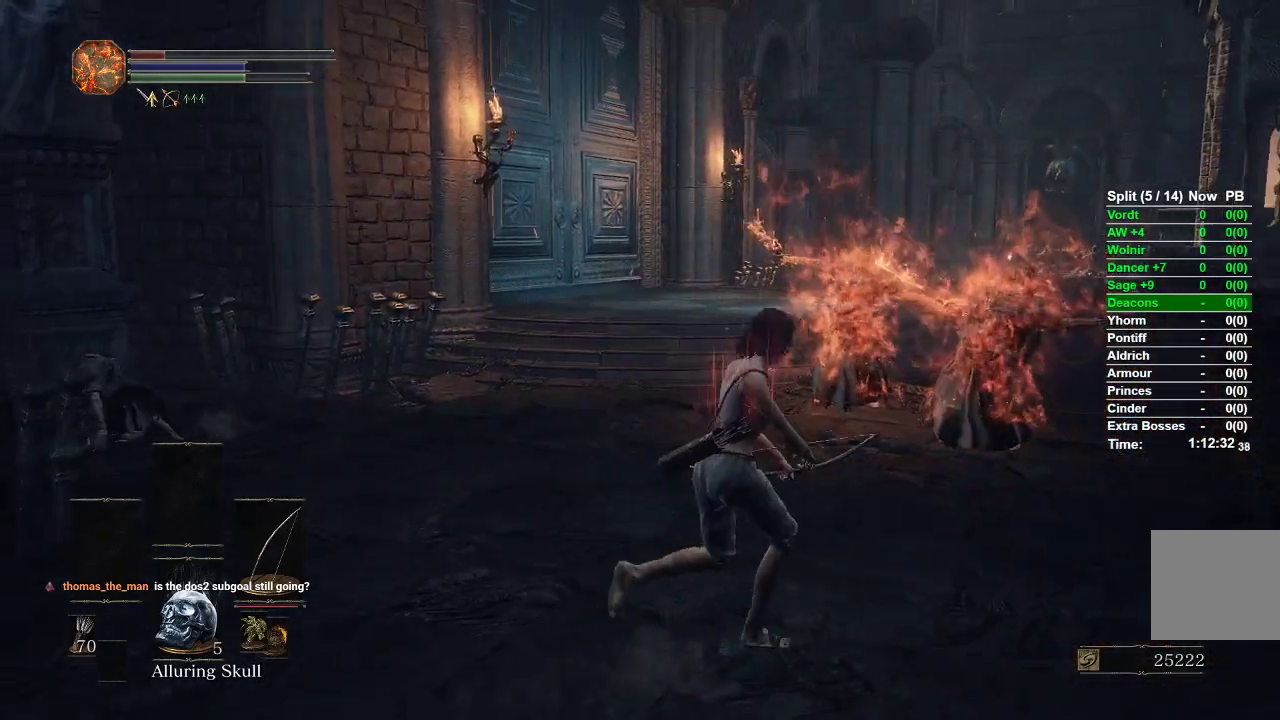
Gameplay with a controller (Xbox layout); each line is a JSON object with the inputs held at the frame after it (dt_ms = milliseconds from this image to that frame). "events" lists button and stick changes between this image and that frame as [ms after this image, input, new state], when the widget could be followed in between.
{"dt_ms": 500, "buttons": ["B"], "left_stick": "up-right", "right_stick": "down-left", "events": [[500, "right_stick", "down-left"]]}
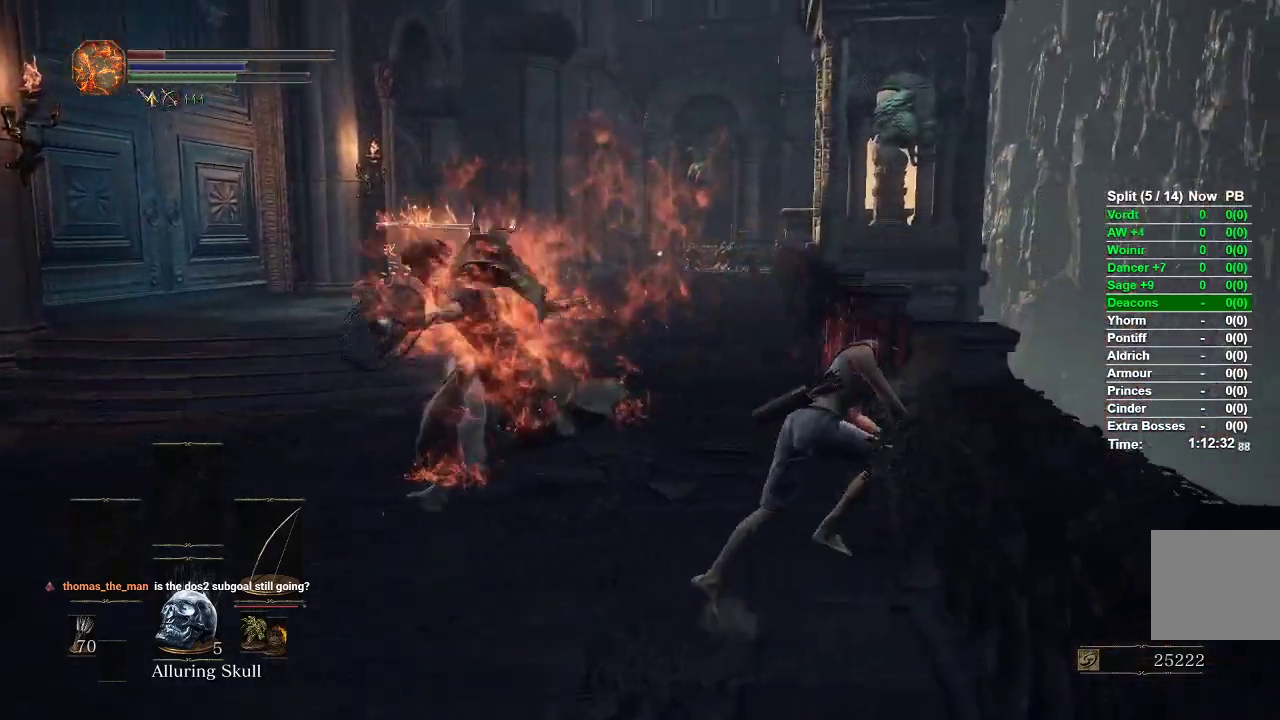
{"dt_ms": 500, "buttons": ["B"], "left_stick": "up-right", "right_stick": "left", "events": [[217, "right_stick", "center"], [400, "right_stick", "left"]]}
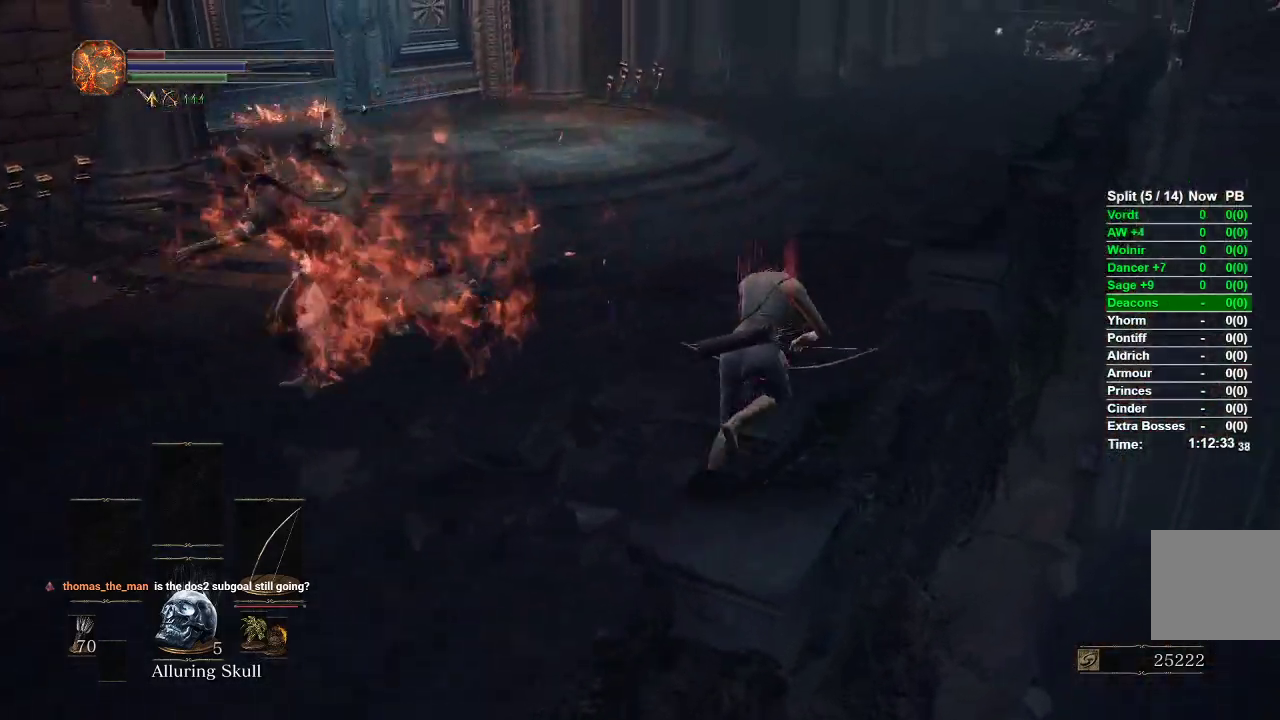
{"dt_ms": 500, "buttons": ["B"], "left_stick": "up-right", "right_stick": "left"}
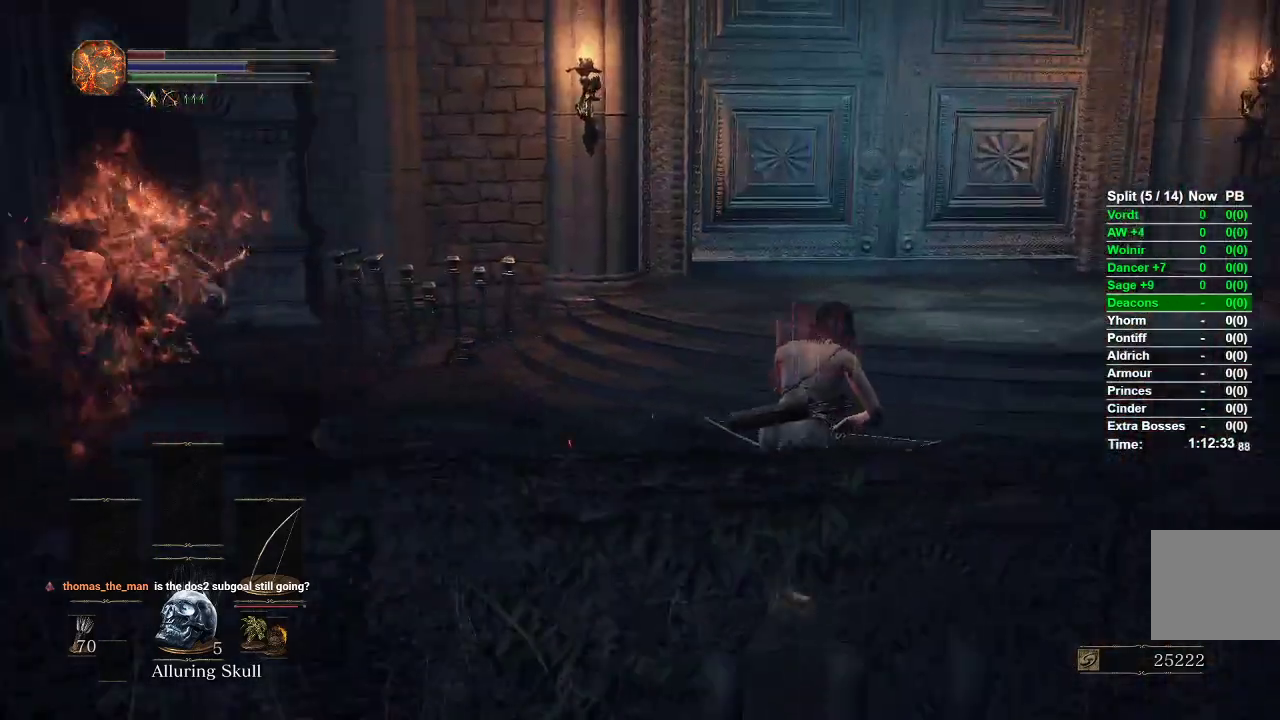
{"dt_ms": 500, "buttons": ["B"], "left_stick": "up-right", "right_stick": "left", "events": [[267, "right_stick", "center"], [450, "right_stick", "left"]]}
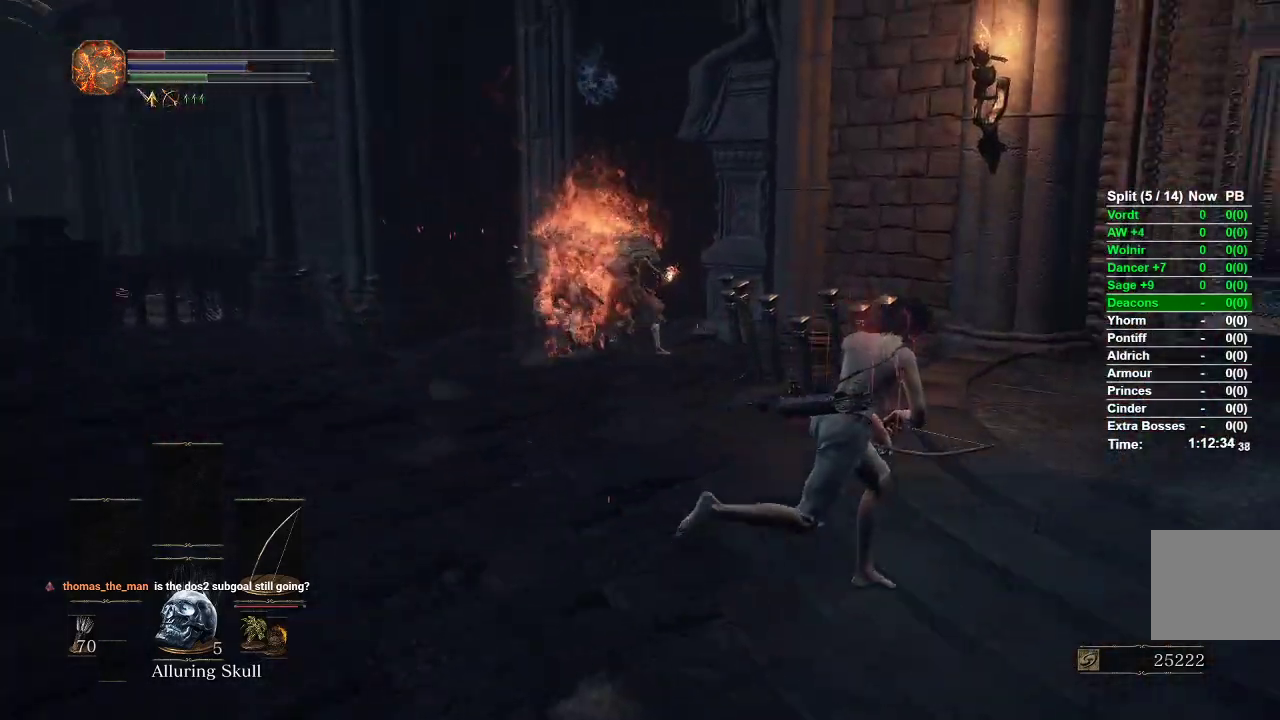
{"dt_ms": 500, "buttons": [], "left_stick": "right", "right_stick": "center", "events": [[50, "left_stick", "right"], [183, "B", "up"], [417, "right_stick", "center"]]}
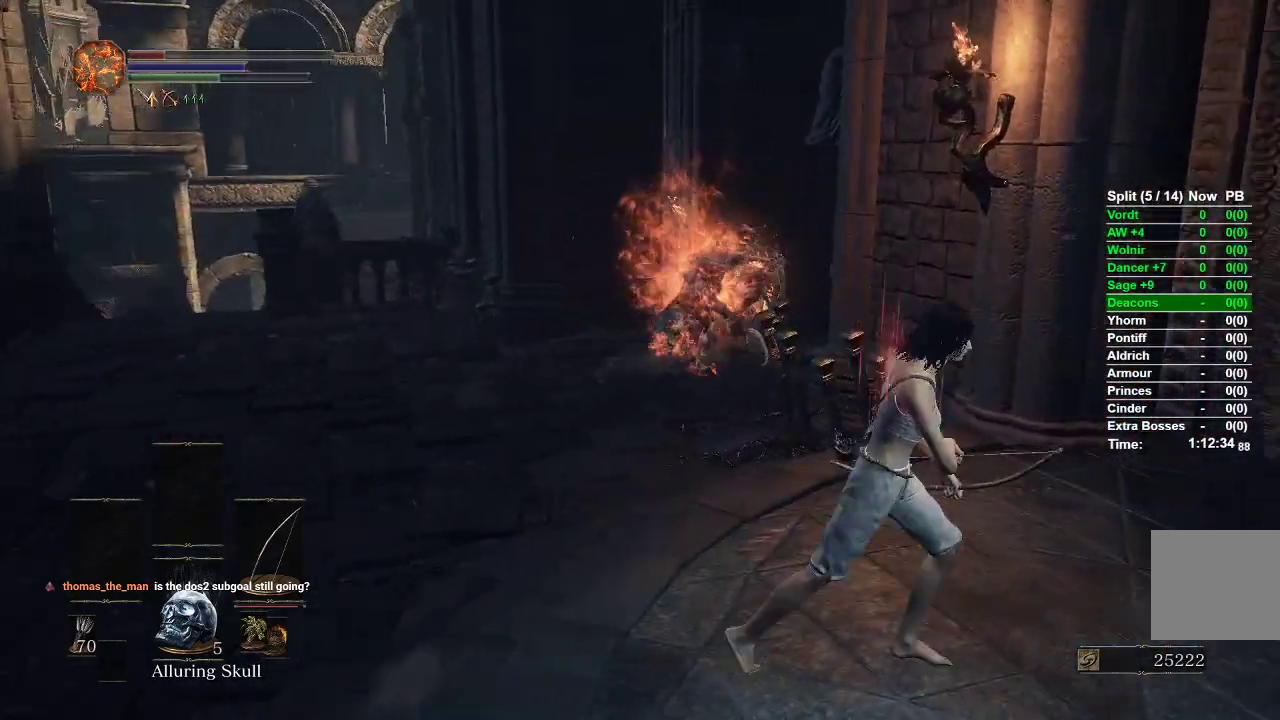
{"dt_ms": 500, "buttons": [], "left_stick": "up-right", "right_stick": "center", "events": [[33, "left_stick", "down"], [217, "left_stick", "left"], [300, "left_stick", "up"], [383, "left_stick", "up-right"]]}
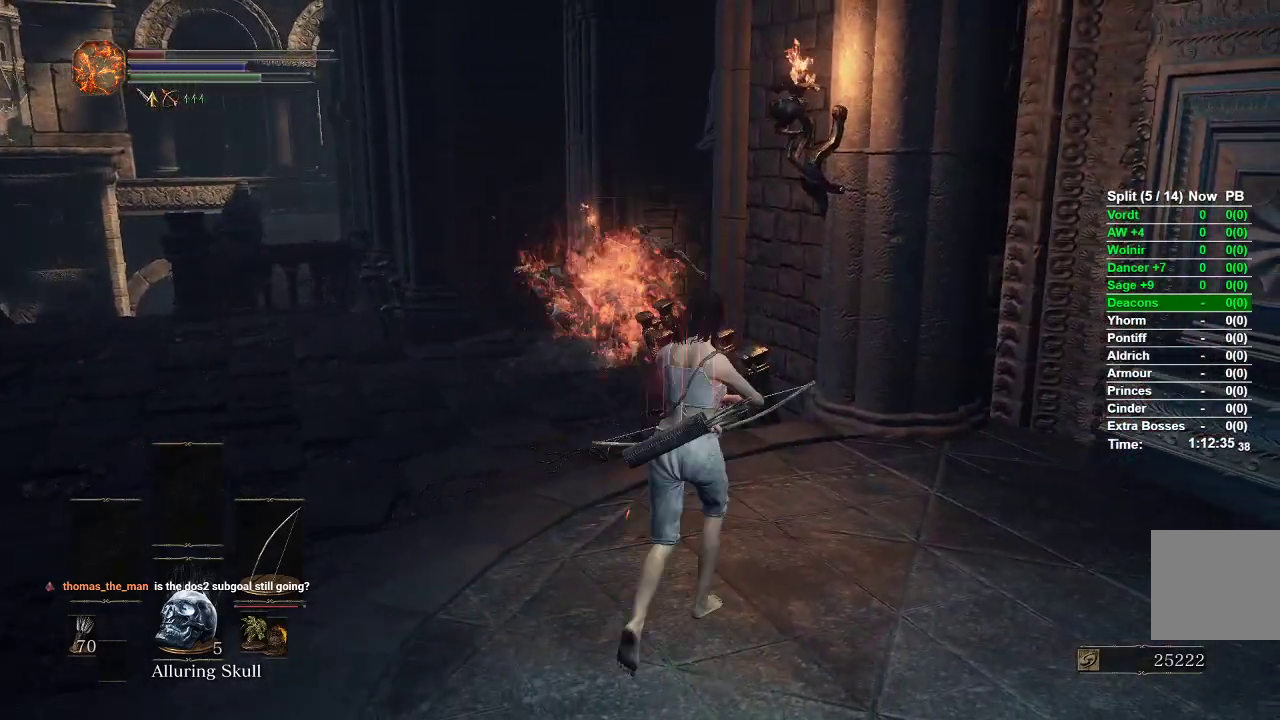
{"dt_ms": 500, "buttons": [], "left_stick": "down-left", "right_stick": "left", "events": [[17, "left_stick", "center"], [233, "left_stick", "down-right"], [250, "right_stick", "left"], [450, "left_stick", "down-left"]]}
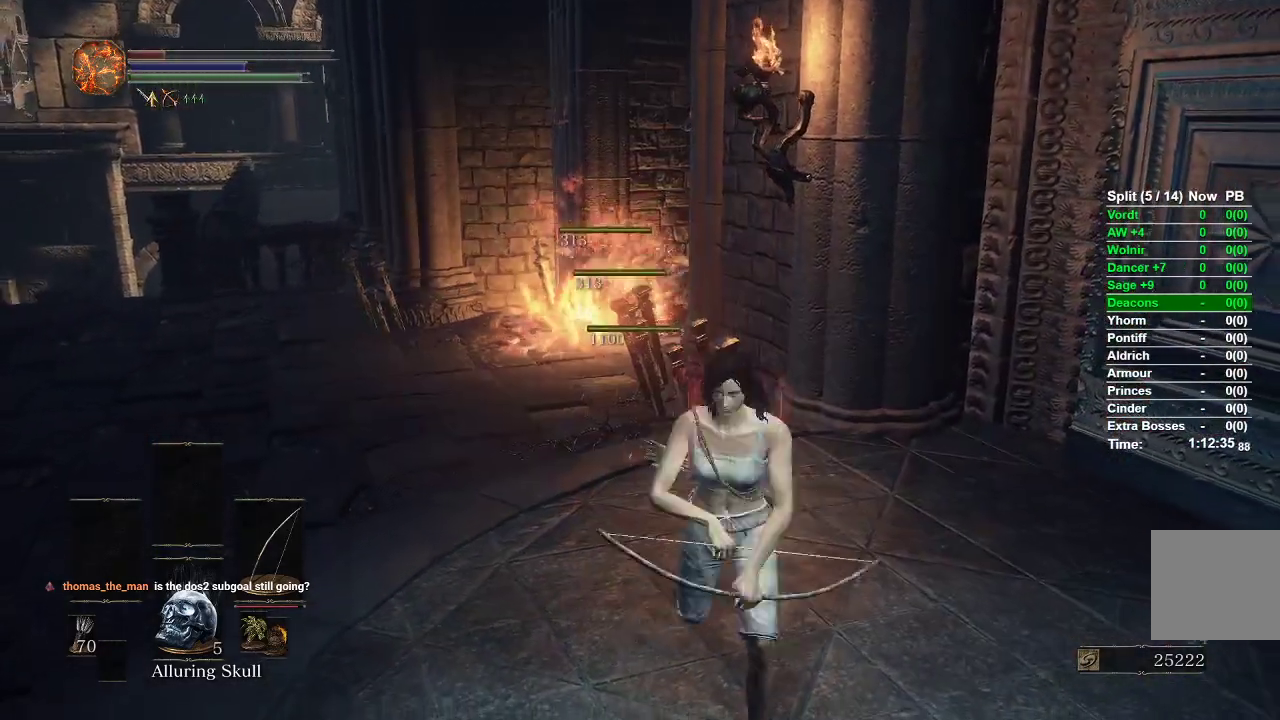
{"dt_ms": 1000, "buttons": [], "left_stick": "up-right", "right_stick": "center"}
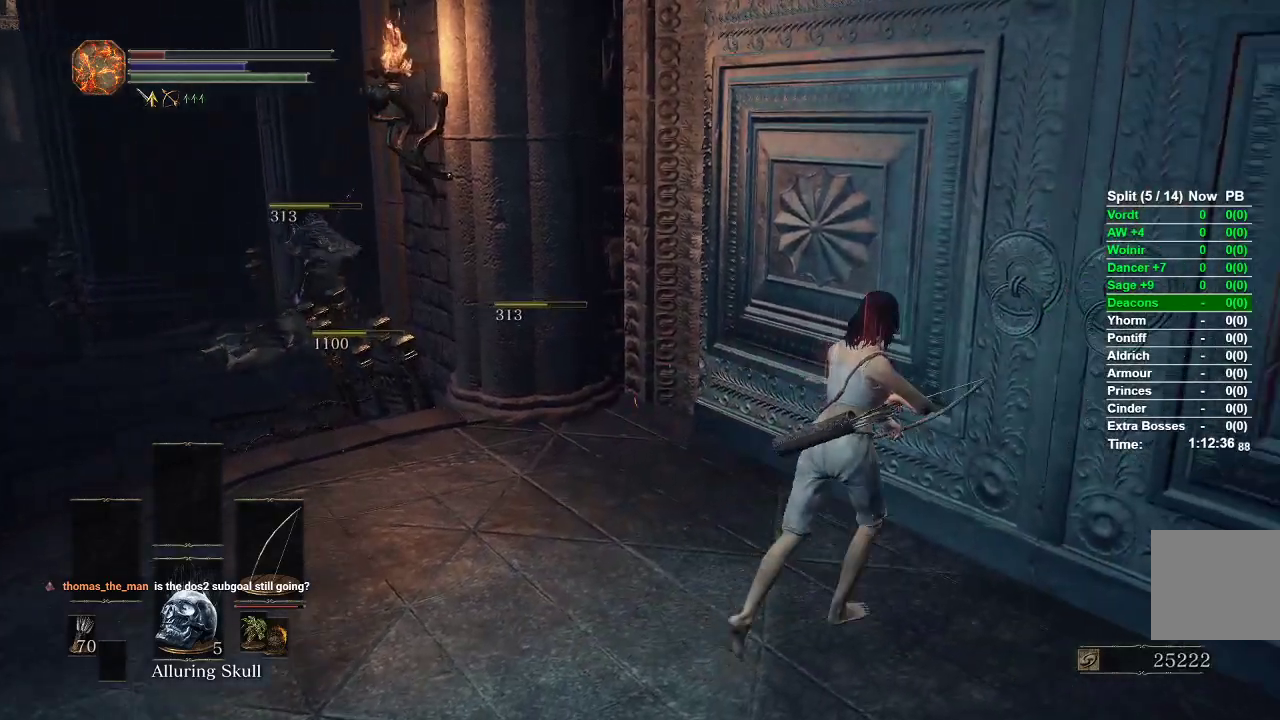
{"dt_ms": 500, "buttons": [], "left_stick": "center", "right_stick": "center"}
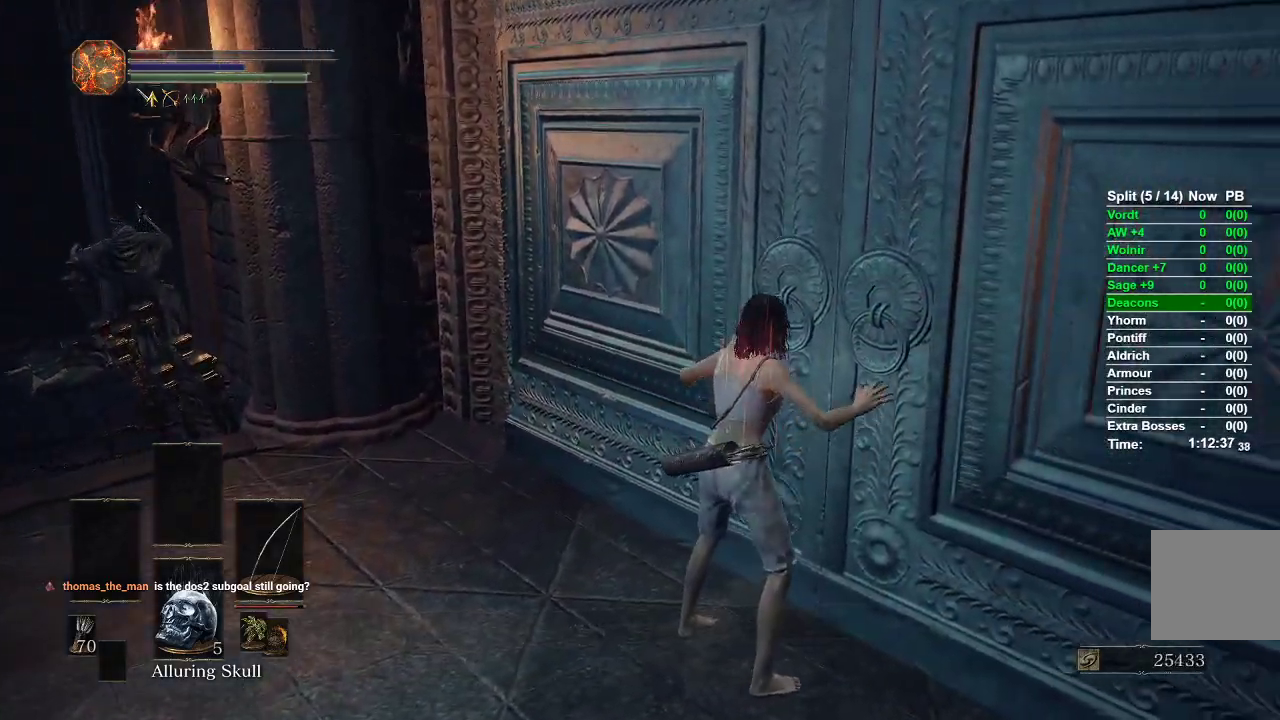
{"dt_ms": 500, "buttons": [], "left_stick": "center", "right_stick": "center", "events": []}
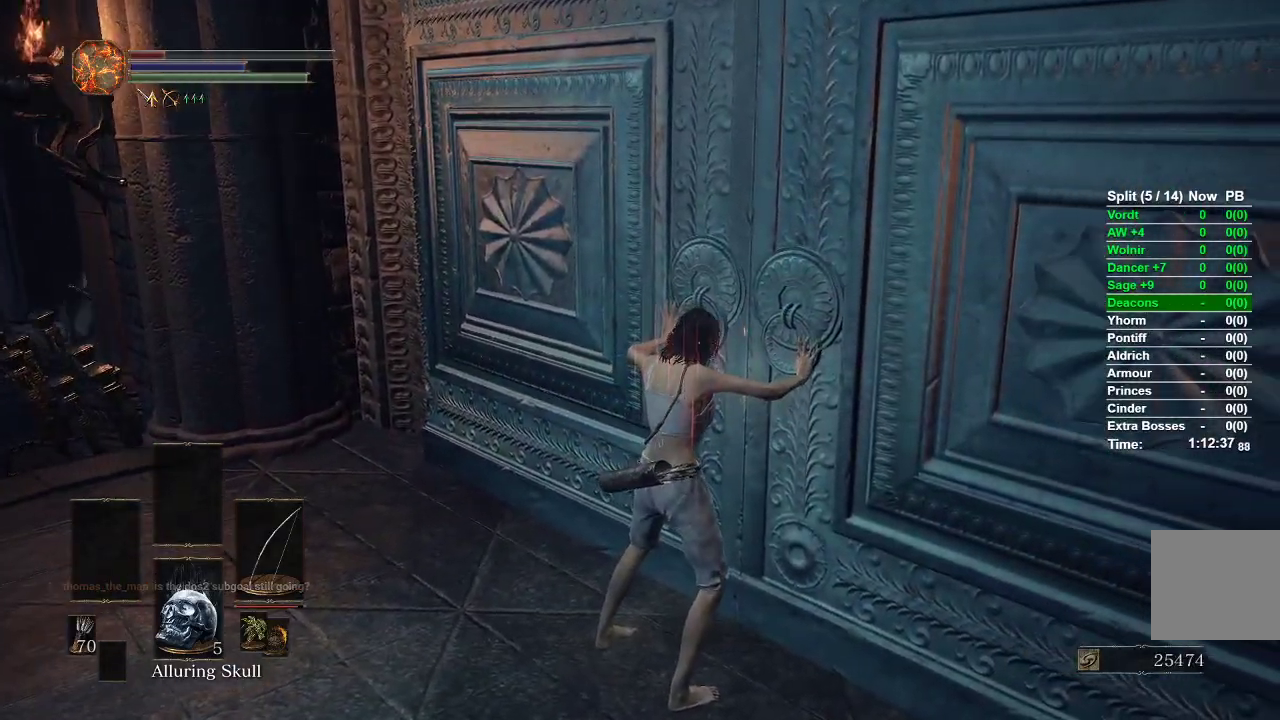
{"dt_ms": 500, "buttons": [], "left_stick": "center", "right_stick": "center", "events": []}
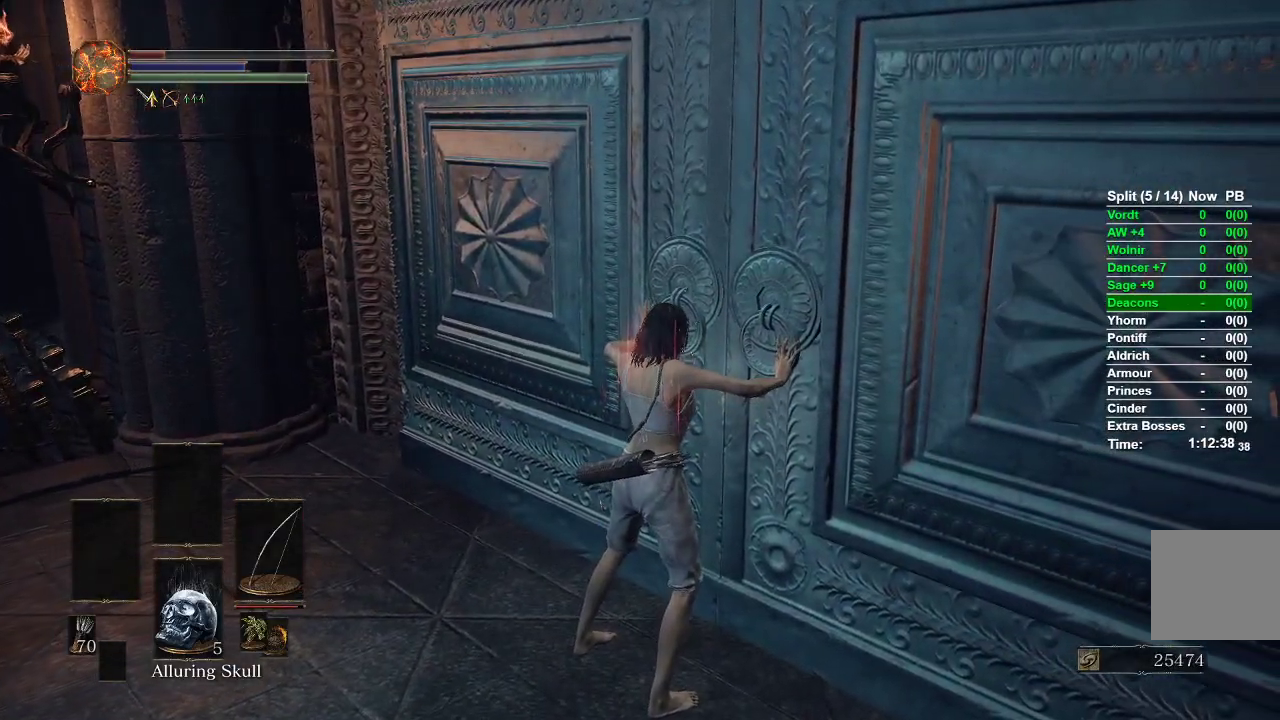
{"dt_ms": 500, "buttons": [], "left_stick": "center", "right_stick": "center", "events": []}
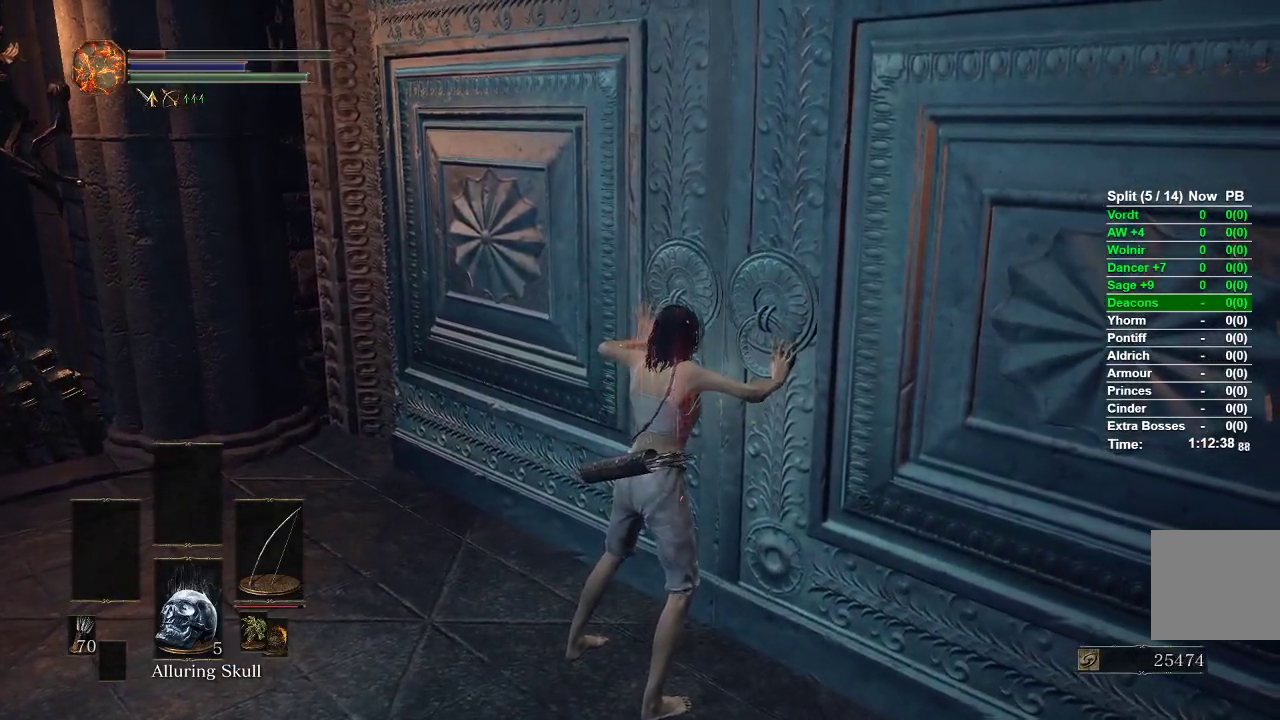
{"dt_ms": 500, "buttons": [], "left_stick": "center", "right_stick": "center", "events": []}
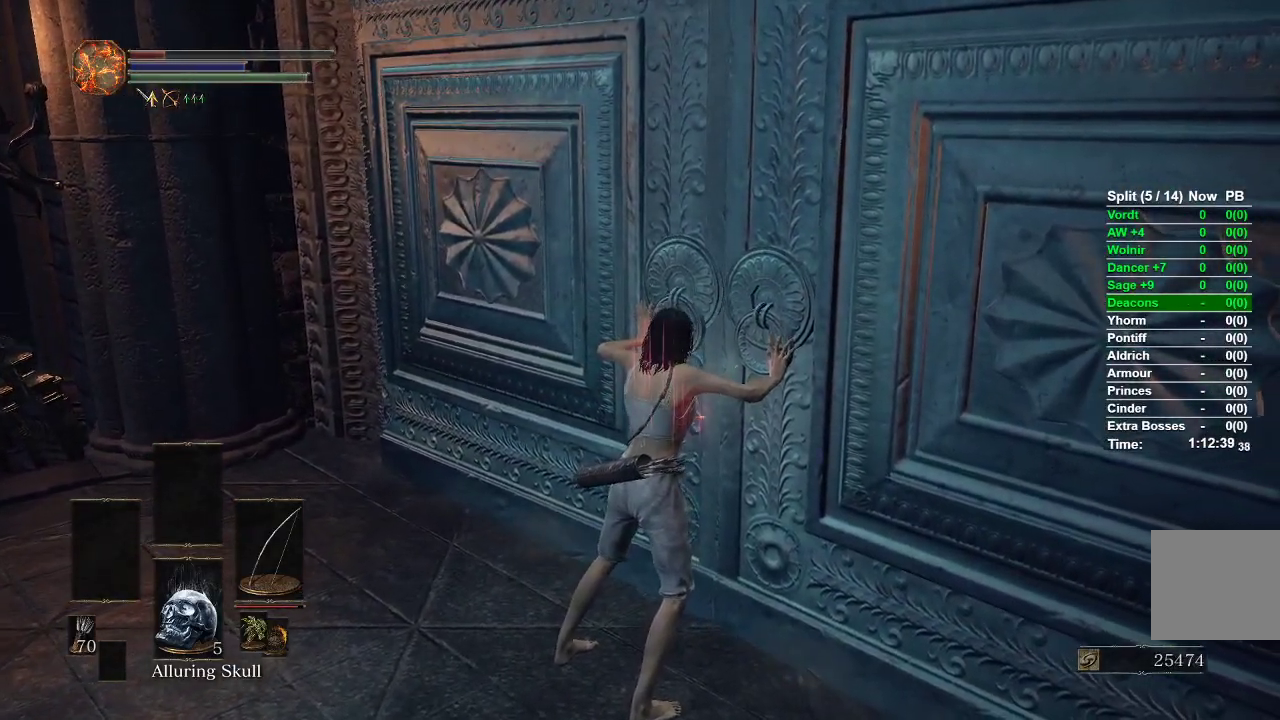
{"dt_ms": 1000, "buttons": [], "left_stick": "center", "right_stick": "center"}
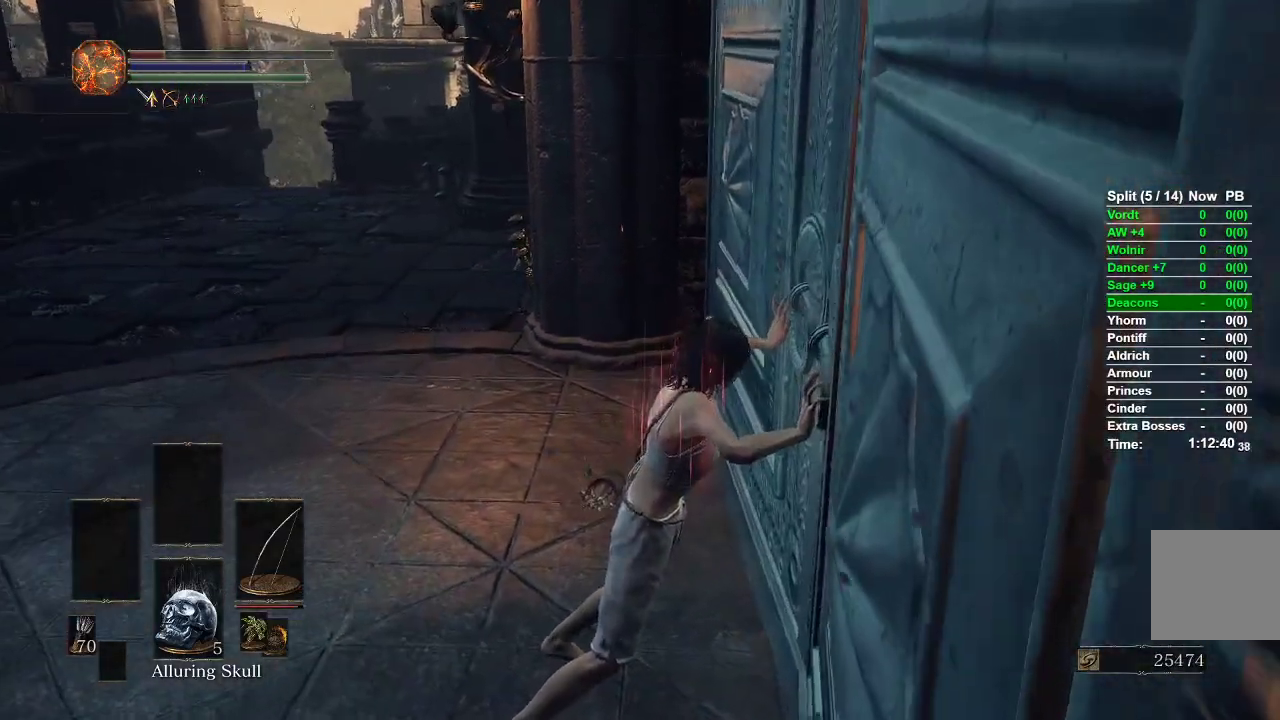
{"dt_ms": 500, "buttons": [], "left_stick": "center", "right_stick": "right", "events": [[317, "right_stick", "right"]]}
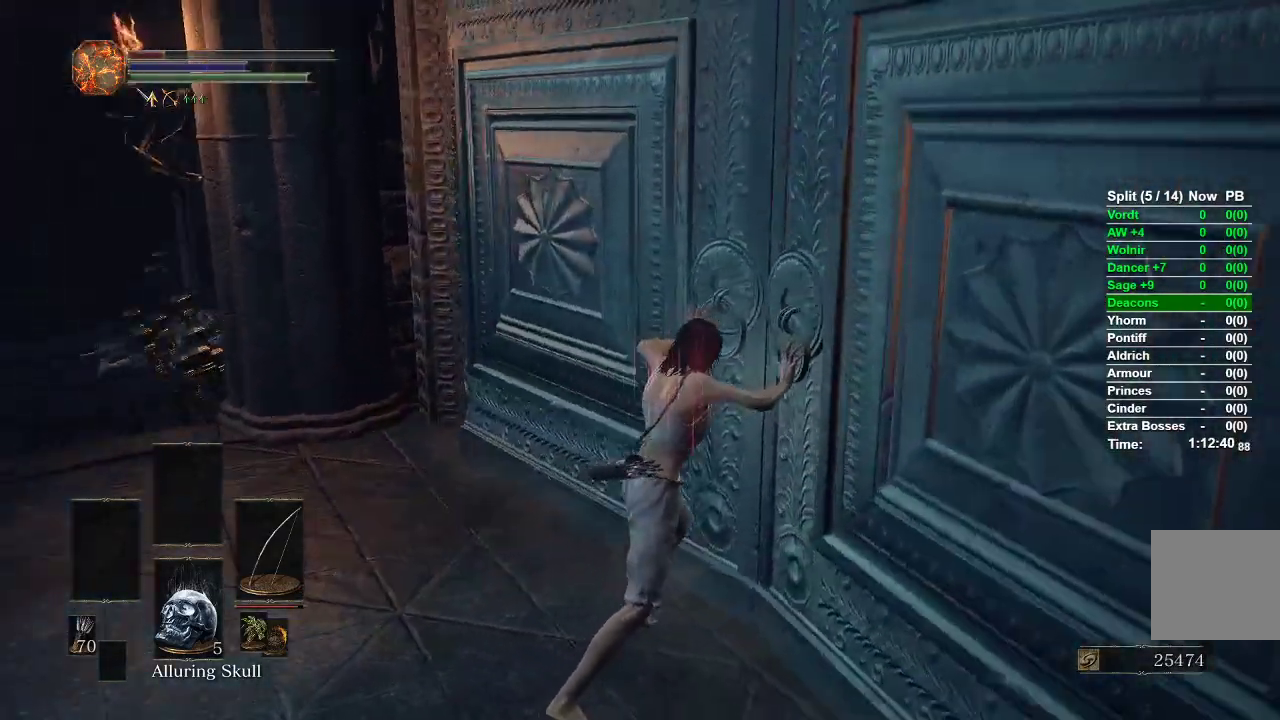
{"dt_ms": 500, "buttons": [], "left_stick": "center", "right_stick": "center", "events": [[50, "right_stick", "center"]]}
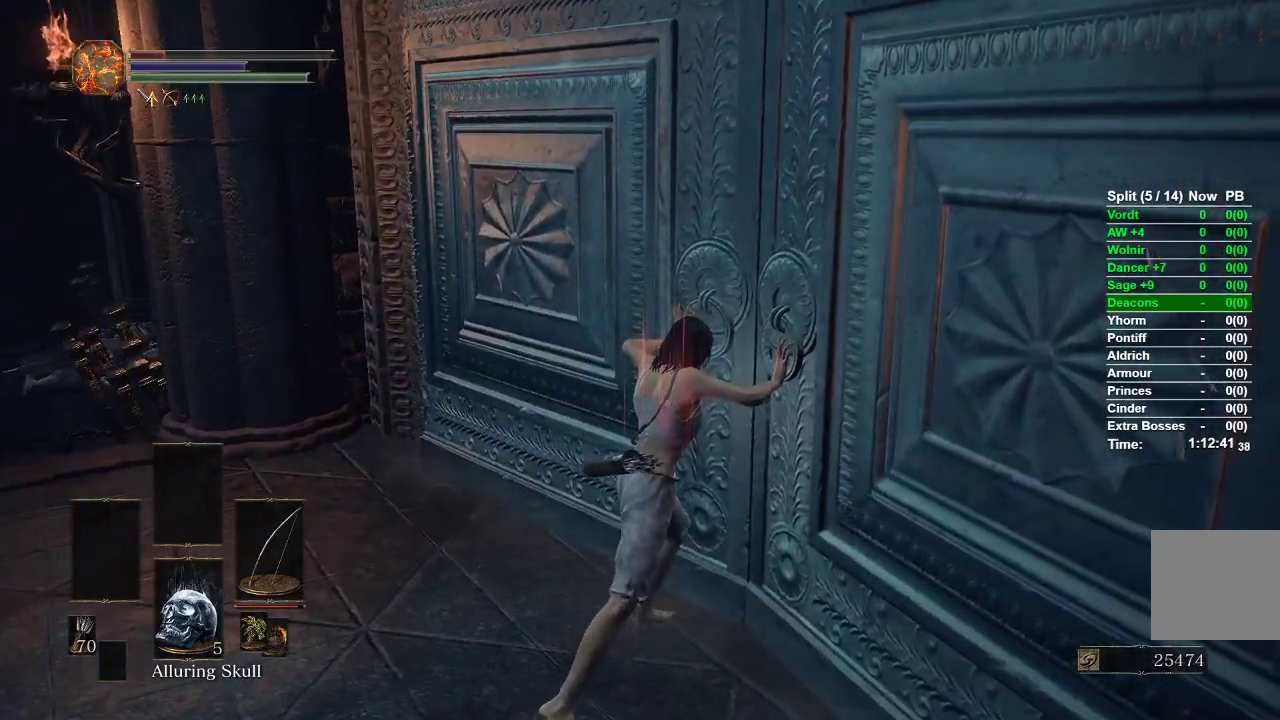
{"dt_ms": 500, "buttons": ["DPAD_DOWN"], "left_stick": "center", "right_stick": "center", "events": [[183, "START", "down"], [267, "START", "up"], [317, "A", "down"], [433, "DPAD_DOWN", "down"], [467, "A", "up"]]}
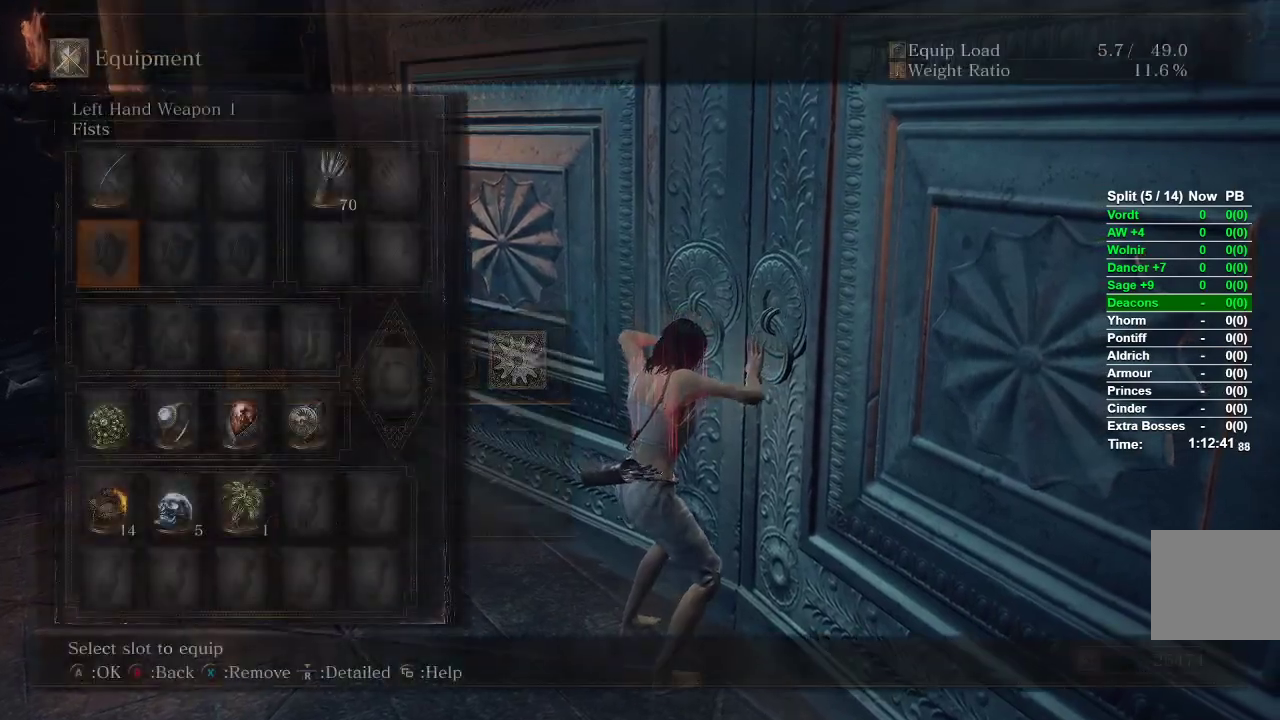
{"dt_ms": 500, "buttons": ["DPAD_RIGHT"], "left_stick": "center", "right_stick": "center", "events": [[333, "DPAD_DOWN", "up"], [417, "DPAD_RIGHT", "down"]]}
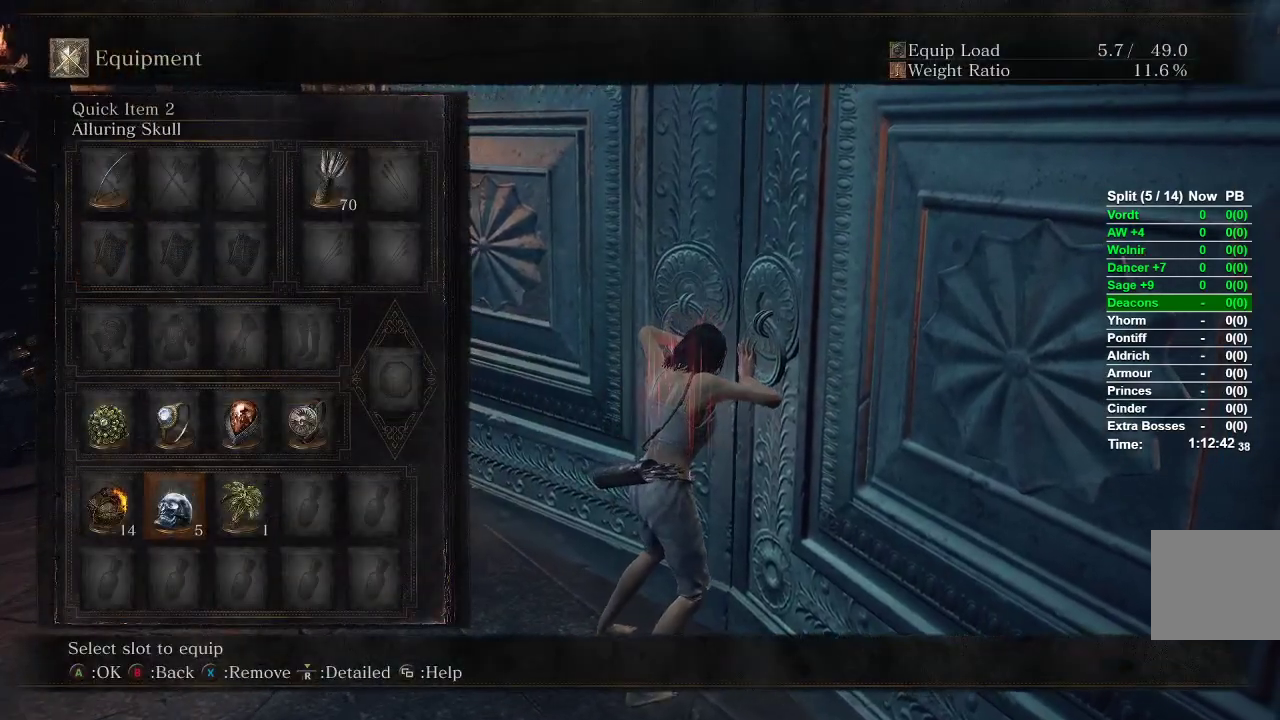
{"dt_ms": 500, "buttons": ["DPAD_LEFT"], "left_stick": "center", "right_stick": "center", "events": [[333, "DPAD_RIGHT", "up"], [383, "DPAD_UP", "down"], [433, "DPAD_LEFT", "down"], [433, "DPAD_UP", "up"]]}
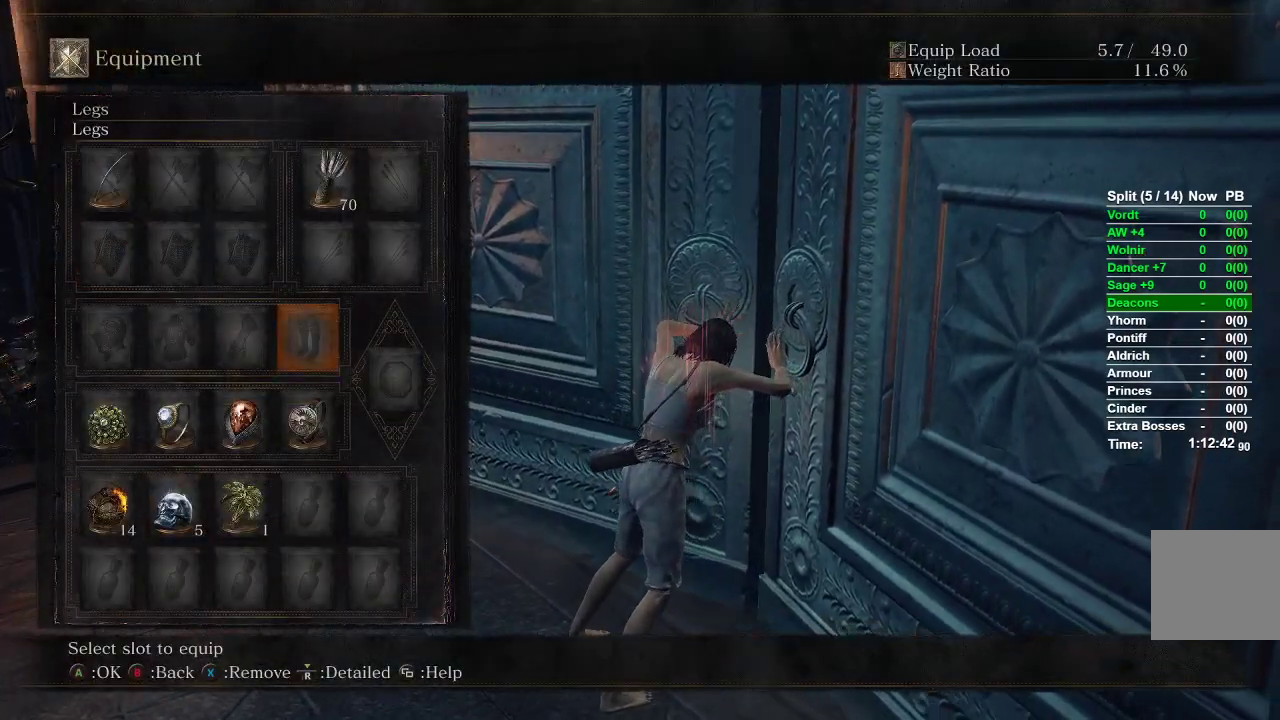
{"dt_ms": 500, "buttons": [], "left_stick": "center", "right_stick": "center", "events": [[433, "DPAD_LEFT", "up"]]}
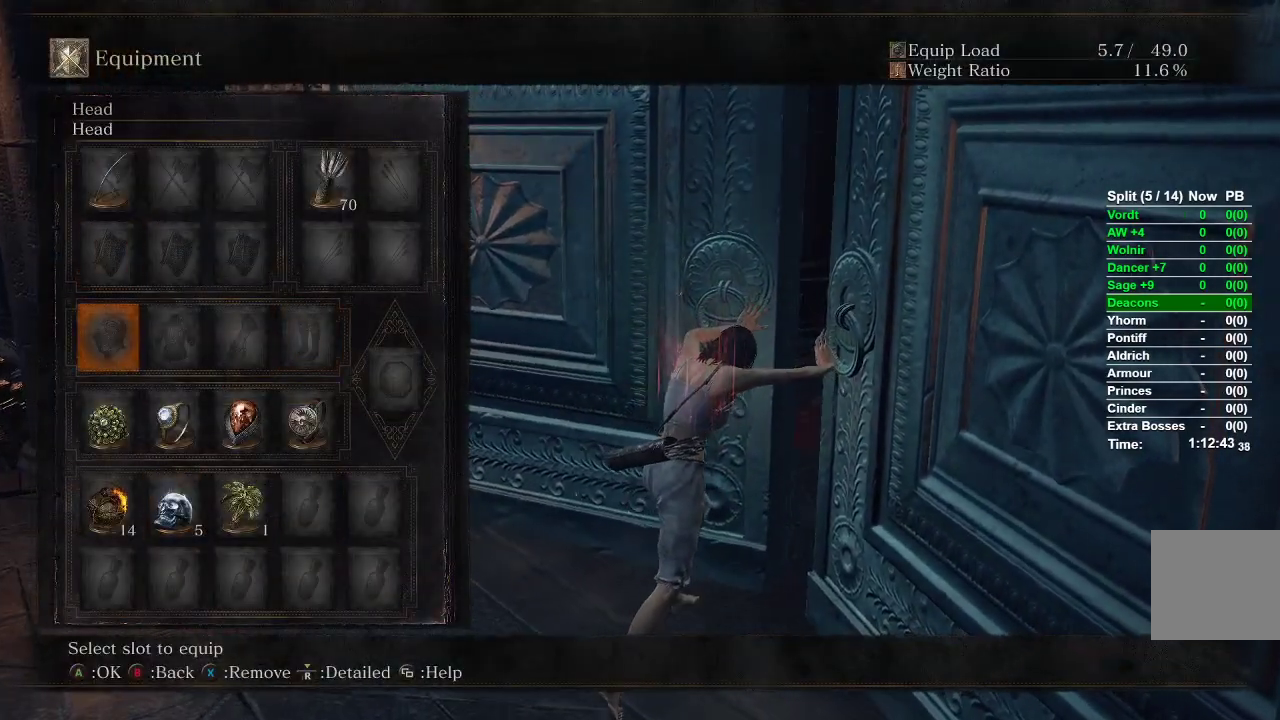
{"dt_ms": 500, "buttons": [], "left_stick": "center", "right_stick": "center", "events": [[33, "DPAD_UP", "down"], [450, "DPAD_UP", "up"]]}
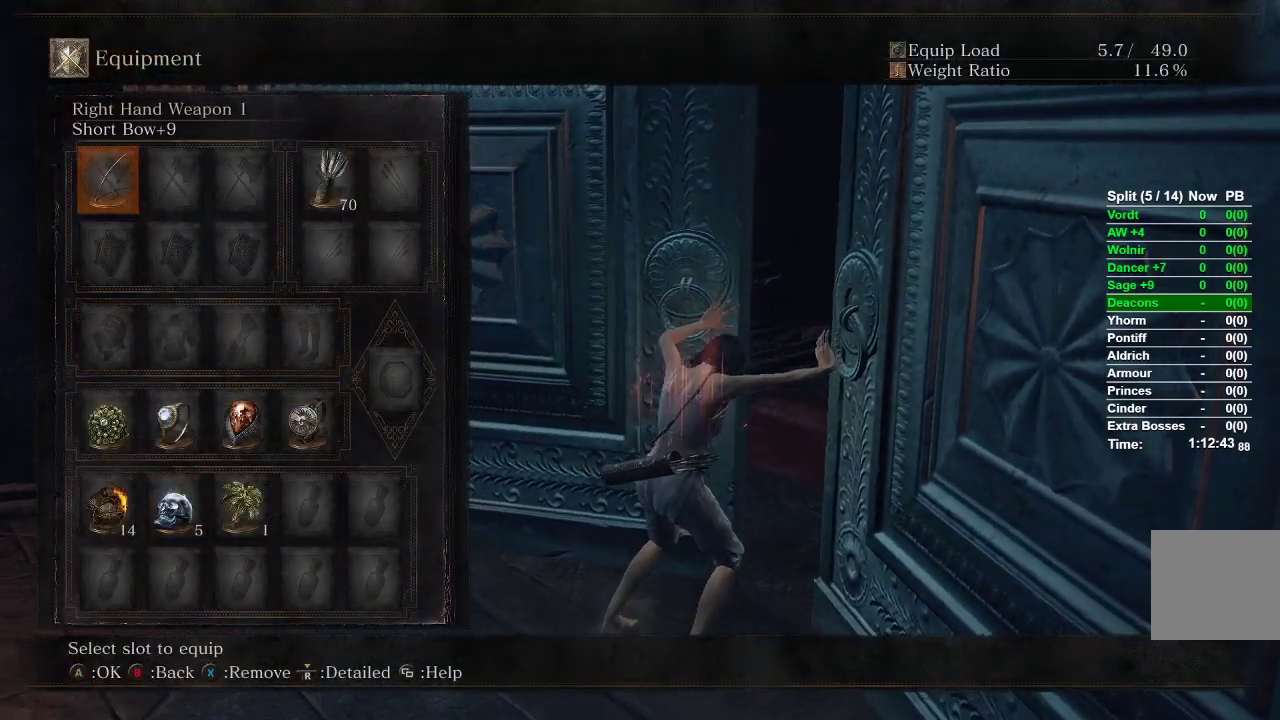
{"dt_ms": 500, "buttons": ["DPAD_RIGHT"], "left_stick": "center", "right_stick": "center", "events": [[100, "DPAD_RIGHT", "down"]]}
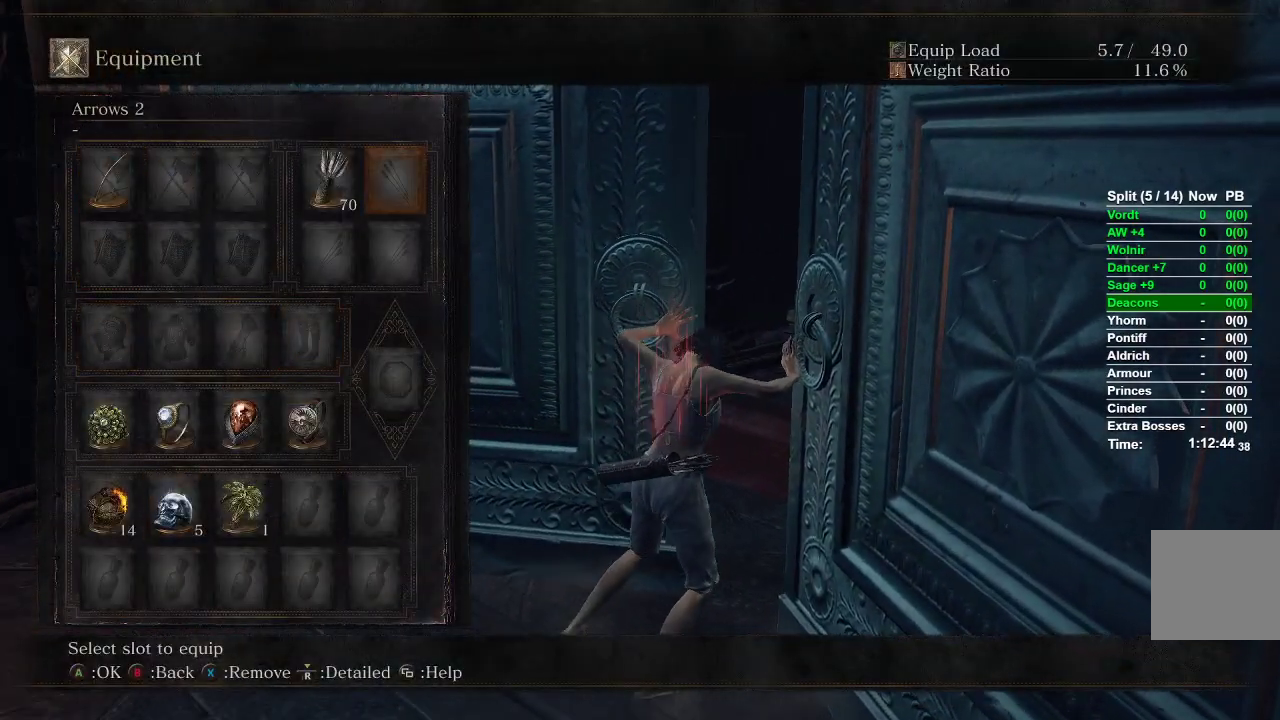
{"dt_ms": 500, "buttons": ["A"], "left_stick": "center", "right_stick": "center", "events": [[33, "DPAD_RIGHT", "up"], [67, "START", "down"], [150, "START", "up"], [233, "START", "down"], [317, "DPAD_LEFT", "down"], [350, "START", "up"], [450, "A", "down"], [467, "DPAD_LEFT", "up"]]}
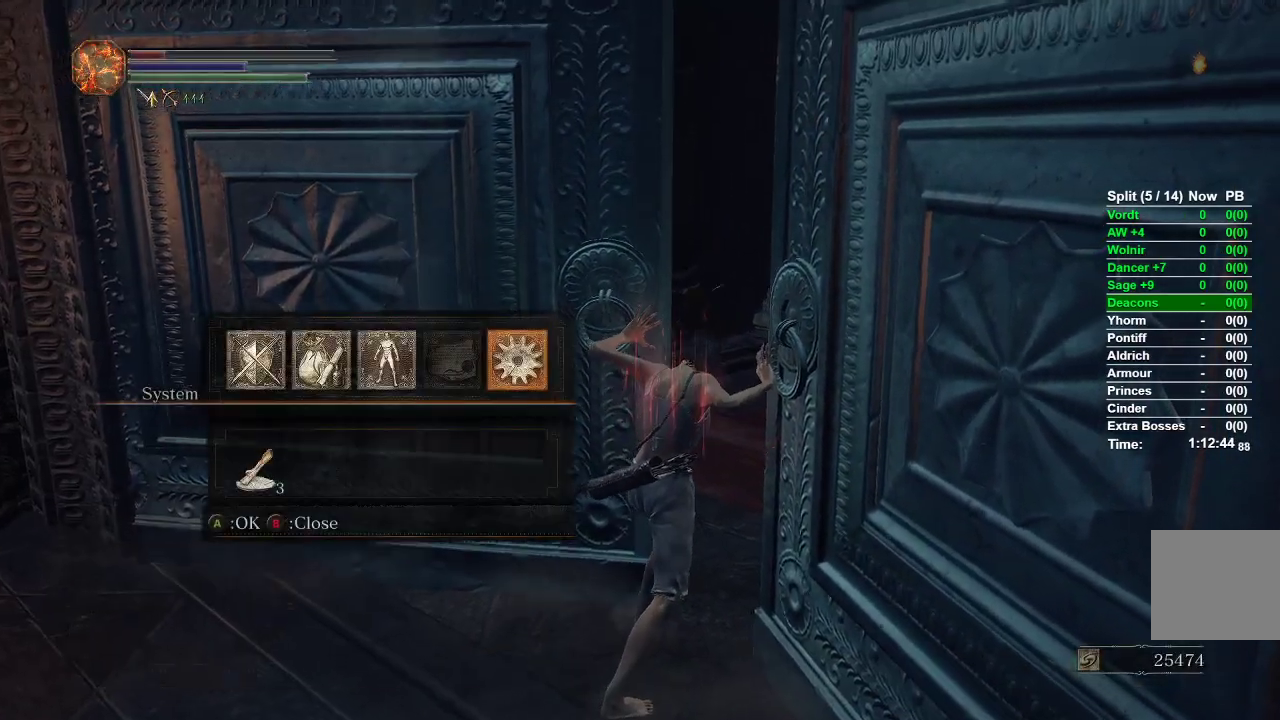
{"dt_ms": 500, "buttons": [], "left_stick": "center", "right_stick": "center"}
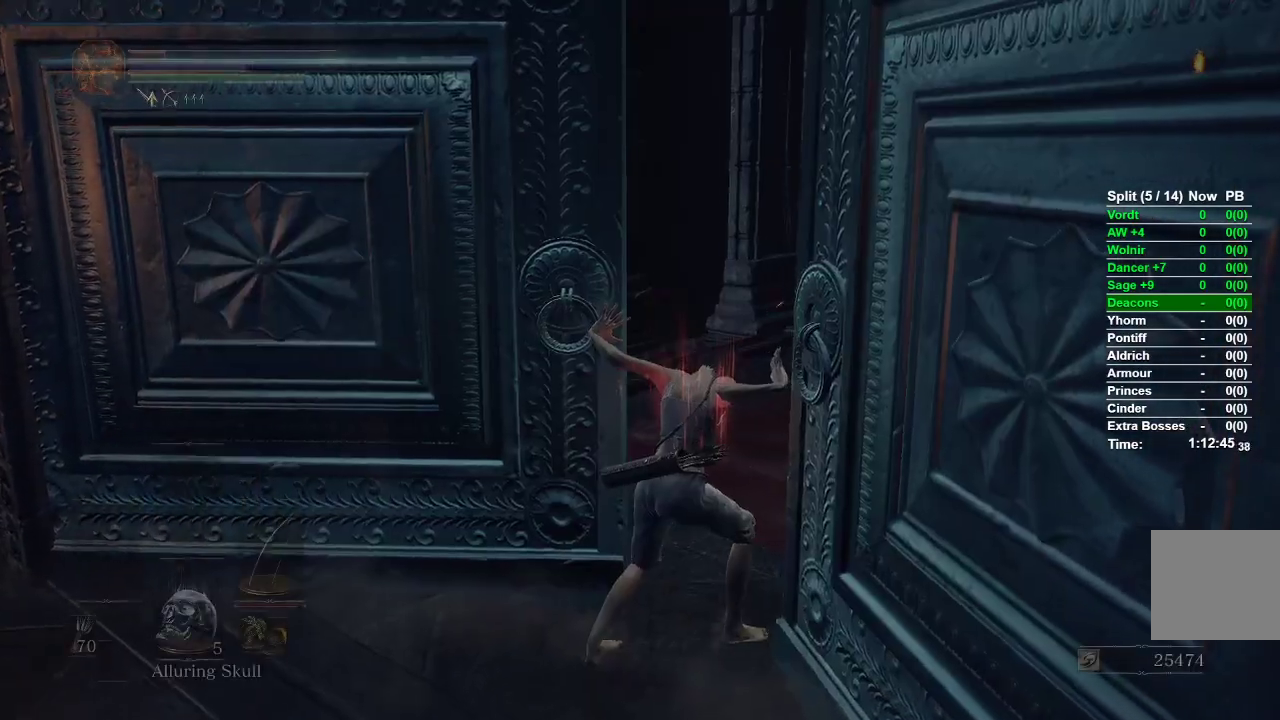
{"dt_ms": 500, "buttons": [], "left_stick": "center", "right_stick": "center", "events": [[233, "right_stick", "right"], [483, "right_stick", "center"]]}
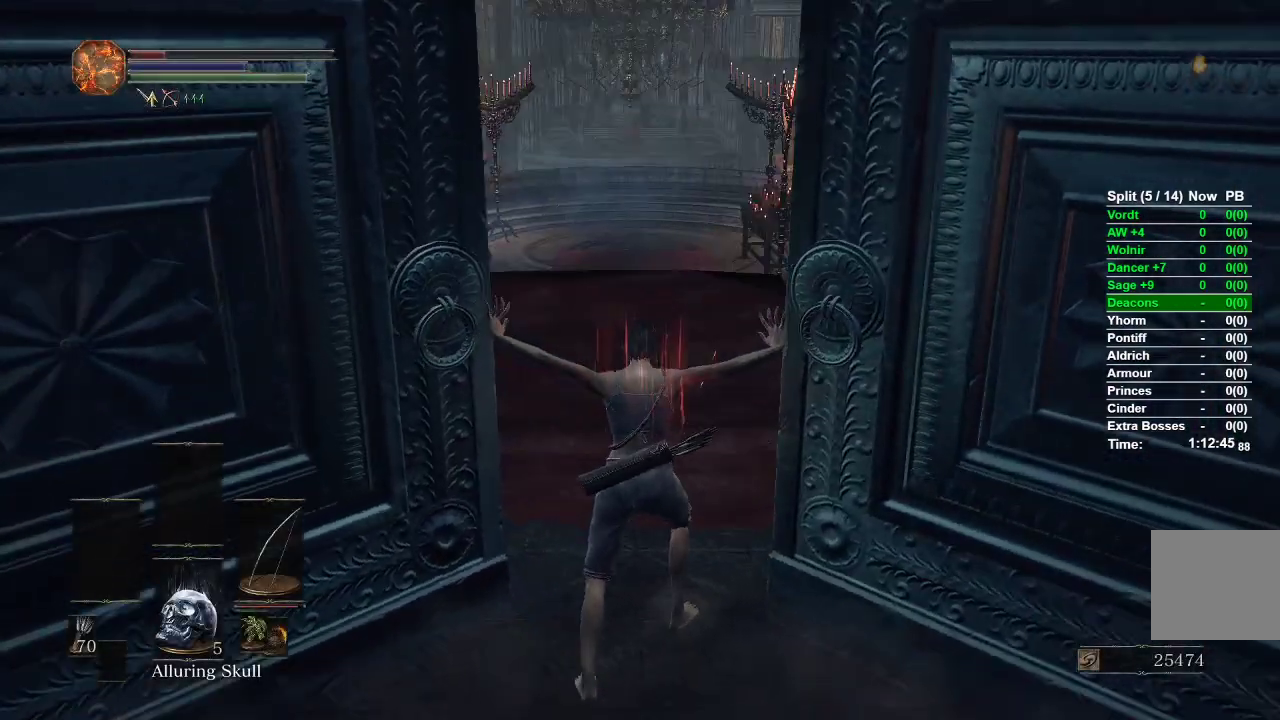
{"dt_ms": 500, "buttons": [], "left_stick": "up", "right_stick": "center", "events": [[17, "left_stick", "up"]]}
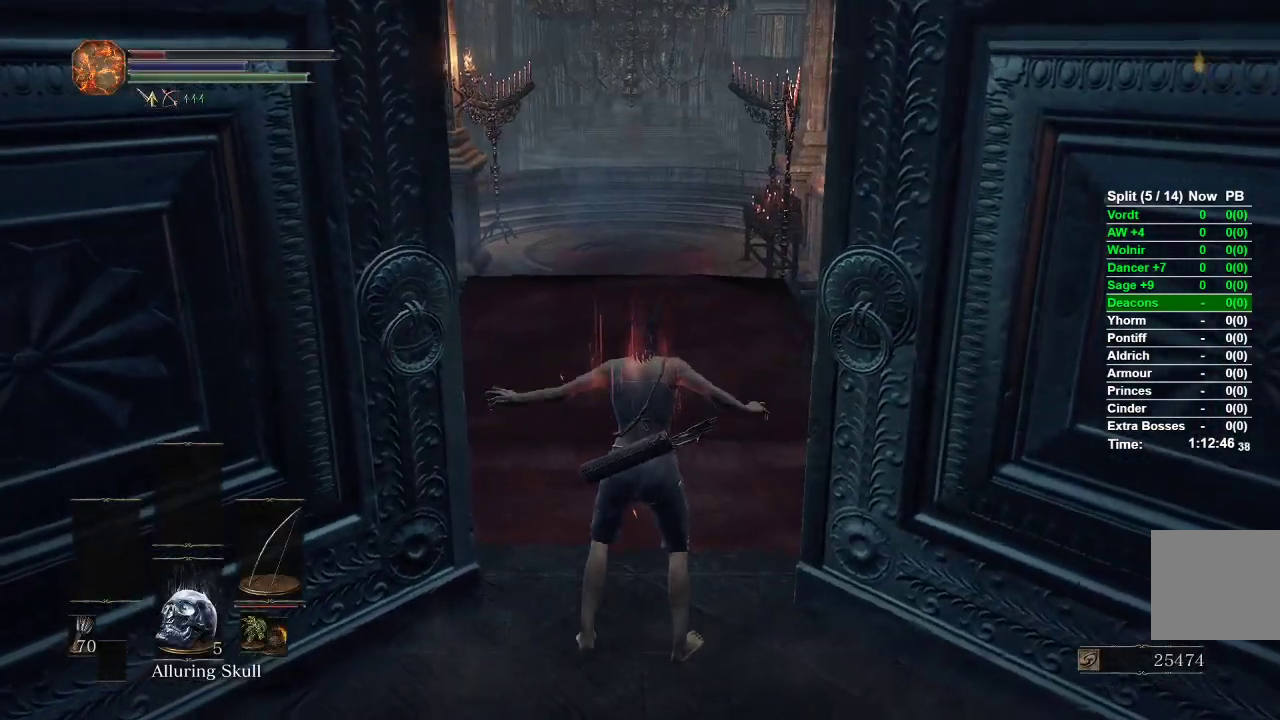
{"dt_ms": 500, "buttons": ["B"], "left_stick": "up", "right_stick": "center", "events": [[267, "B", "down"]]}
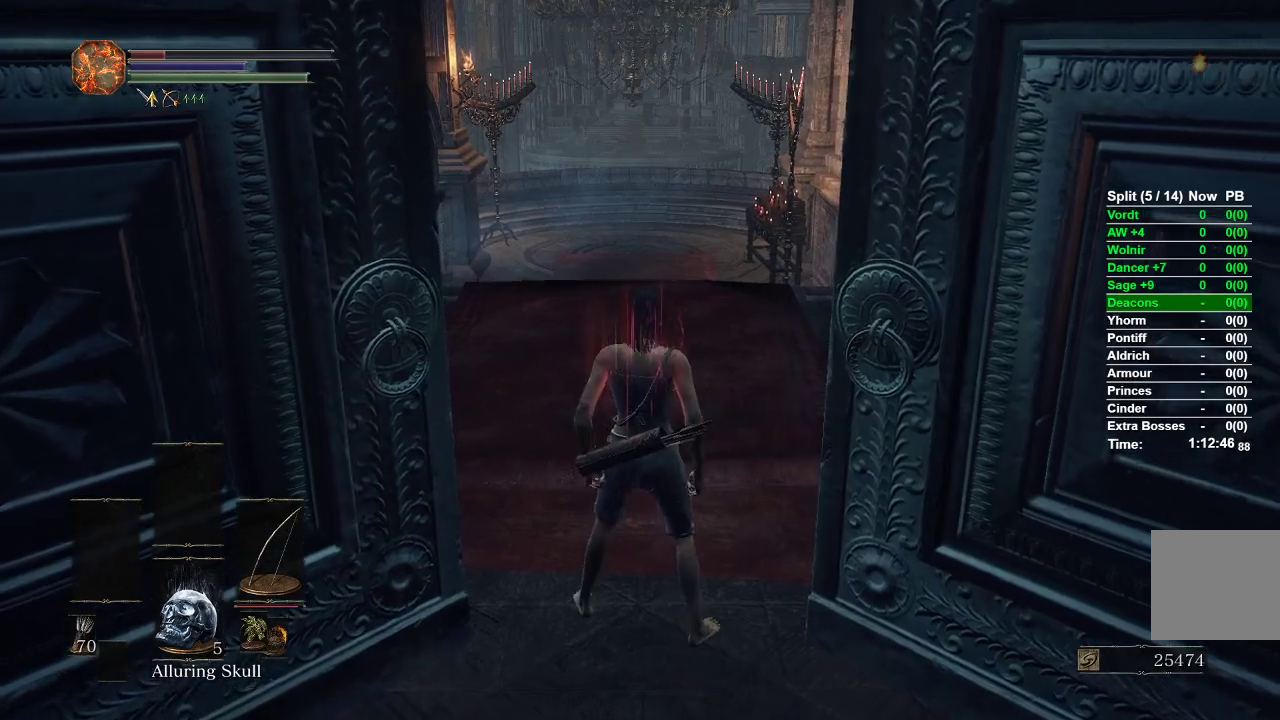
{"dt_ms": 500, "buttons": ["B"], "left_stick": "up", "right_stick": "center"}
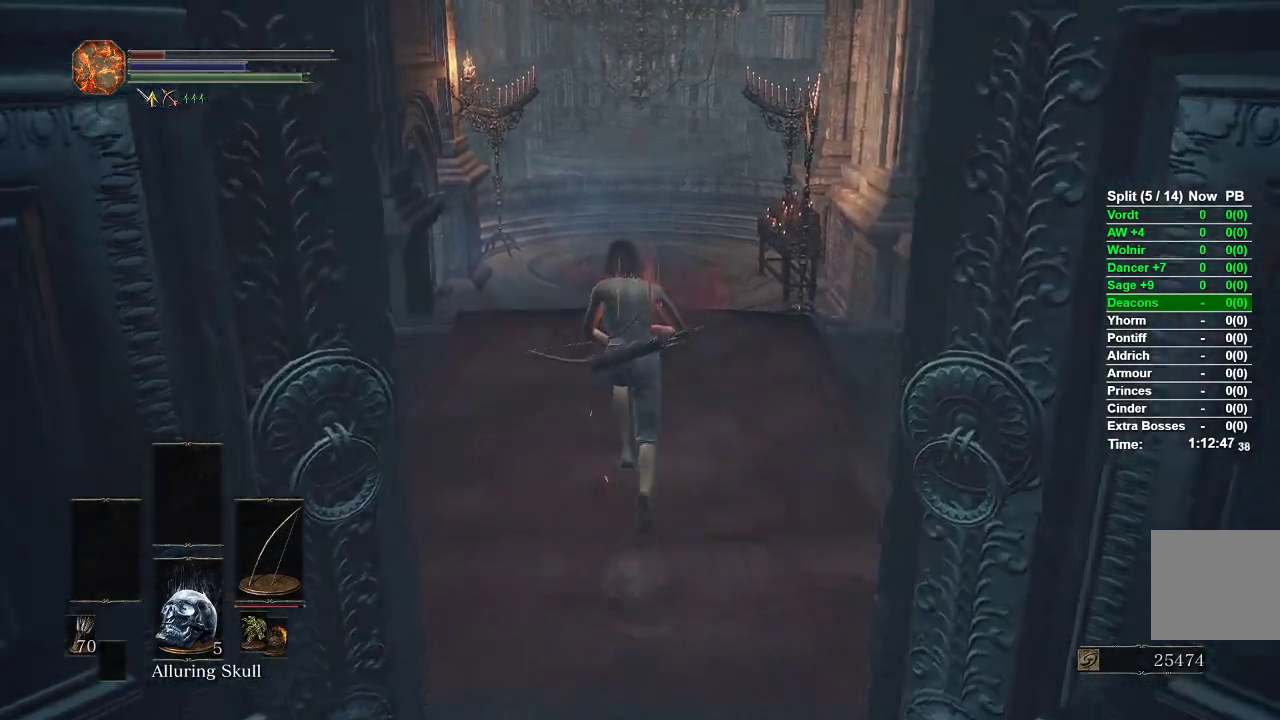
{"dt_ms": 500, "buttons": ["B"], "left_stick": "up", "right_stick": "center", "events": []}
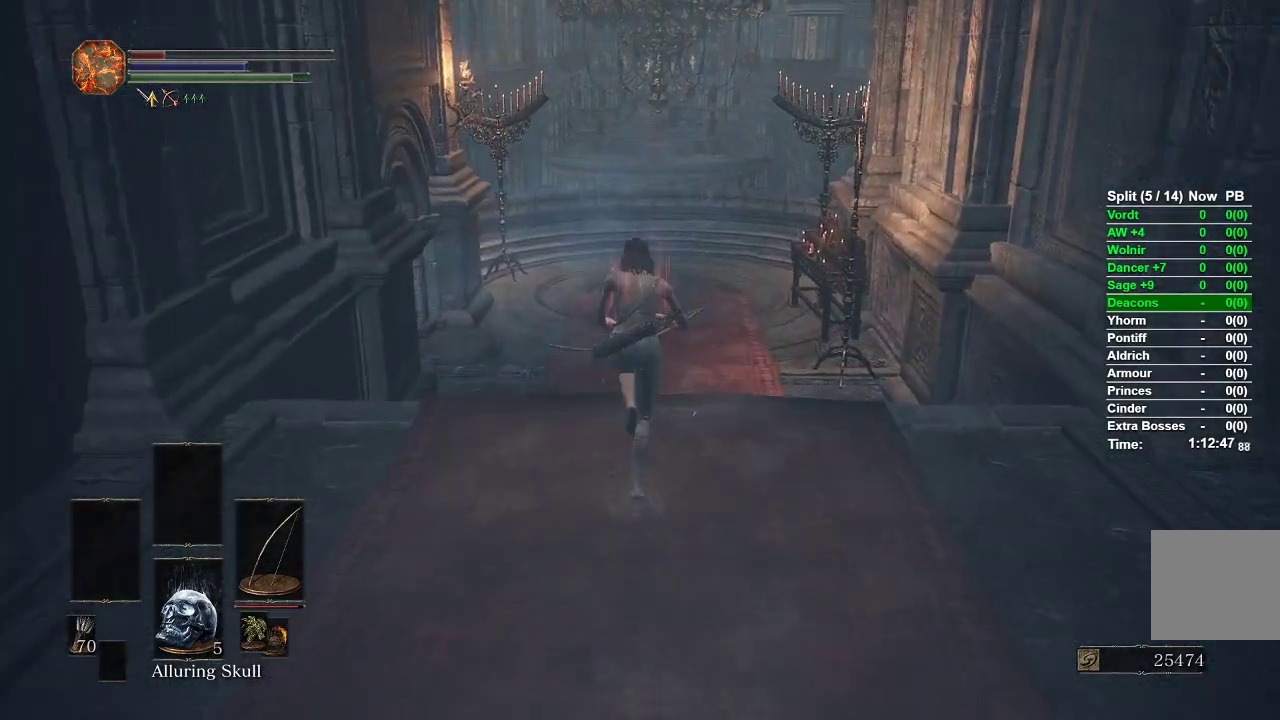
{"dt_ms": 500, "buttons": ["B"], "left_stick": "up", "right_stick": "center", "events": []}